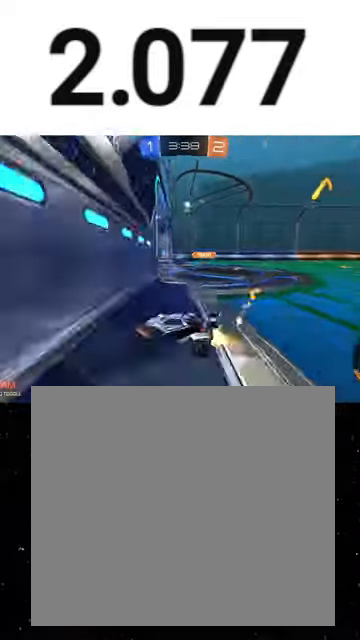
Gameplay with a controller (Xbox layout); each line is a JSON object with the inputs held at the frame after it. "events" lists button and stick changes between this image and that frame as [ms after this image, input, new state], when the widget could be followed in between. Not read: right_stick.
{"buttons": ["R1", "R2"], "left_stick": "right", "events": []}
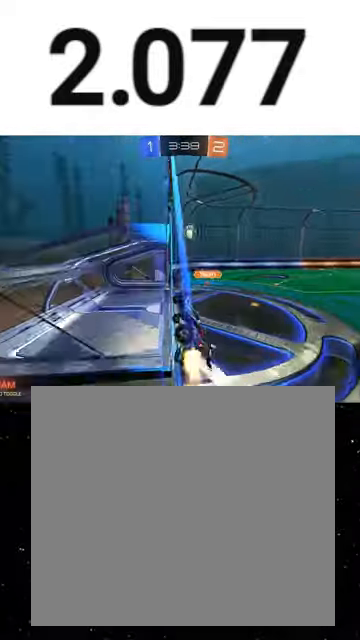
{"buttons": ["X", "R2"], "left_stick": "down", "events": [[100, "R1", "up"], [267, "left_stick", "down-right"], [333, "X", "down"], [367, "left_stick", "down"]]}
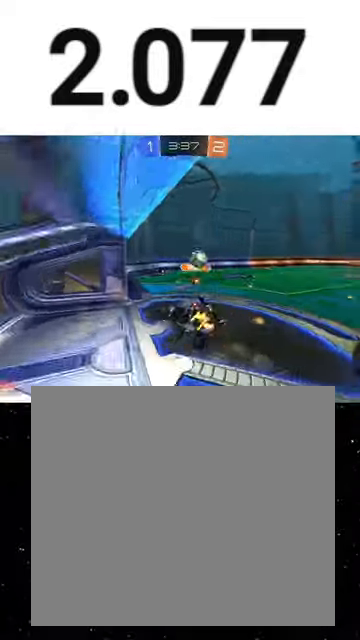
{"buttons": ["R2"], "left_stick": "up", "events": [[67, "X", "up"], [267, "left_stick", "right"], [333, "left_stick", "up"]]}
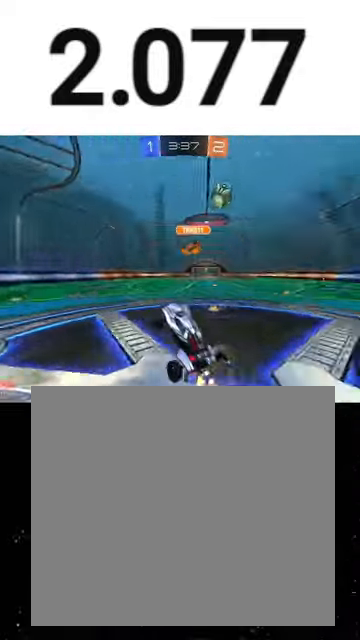
{"buttons": ["R2"], "left_stick": "right", "events": [[67, "L3", "down"], [133, "A", "down"], [167, "L3", "up"], [200, "A", "up"], [200, "left_stick", "right"], [333, "L1", "down"], [400, "L1", "up"]]}
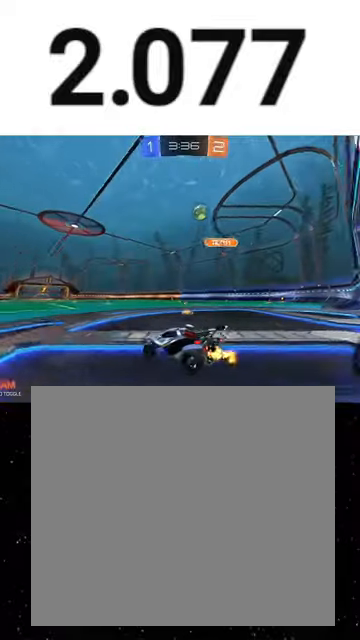
{"buttons": ["R2"], "left_stick": "right", "events": []}
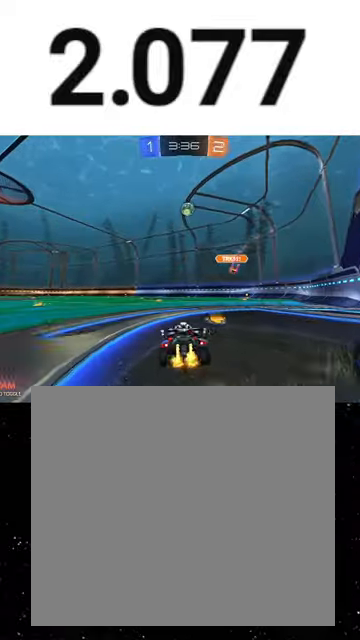
{"buttons": ["X", "R2"], "left_stick": "down", "events": [[133, "A", "down"], [133, "left_stick", "up-left"], [167, "A", "up"], [233, "A", "down"], [267, "left_stick", "down"], [300, "X", "down"], [367, "A", "up"]]}
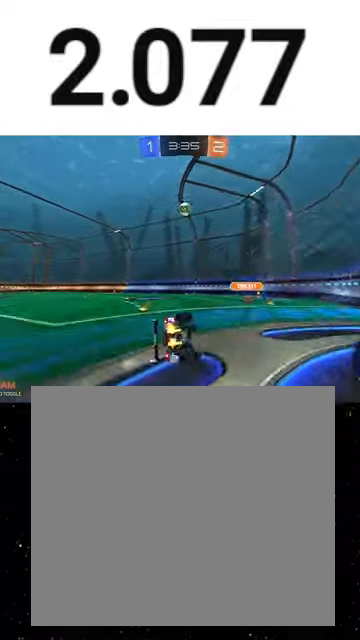
{"buttons": ["X", "Y", "R2"], "left_stick": "down-left", "events": [[100, "Y", "down"], [133, "left_stick", "down-left"], [200, "Y", "up"], [467, "Y", "down"]]}
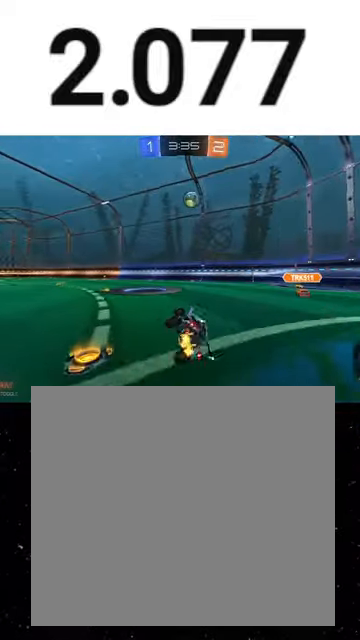
{"buttons": ["R1", "R2"], "left_stick": "right", "events": [[67, "R1", "down"], [67, "Y", "up"], [67, "left_stick", "center"], [100, "X", "up"], [233, "left_stick", "right"]]}
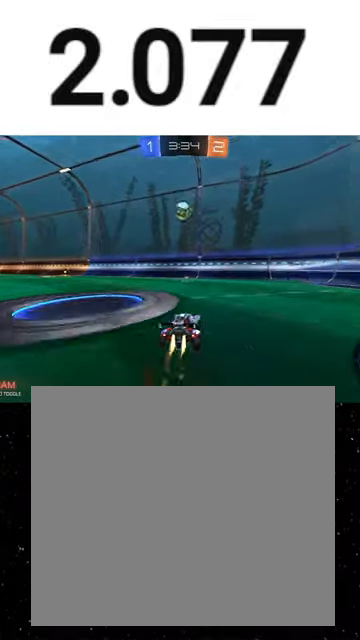
{"buttons": ["R2"], "left_stick": "left", "events": [[33, "R1", "up"], [67, "left_stick", "center"], [300, "left_stick", "left"]]}
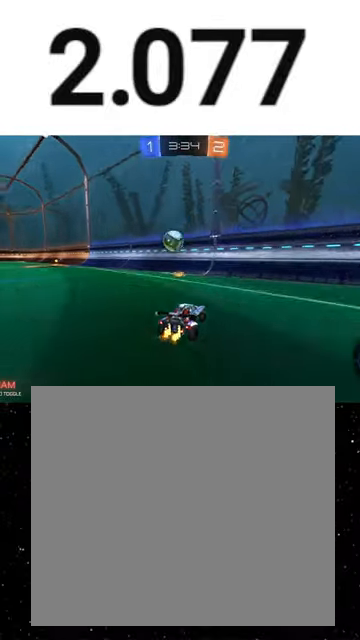
{"buttons": ["R2"], "left_stick": "left", "events": [[67, "L2", "down"], [100, "L1", "down"], [233, "L1", "up"], [400, "L2", "up"]]}
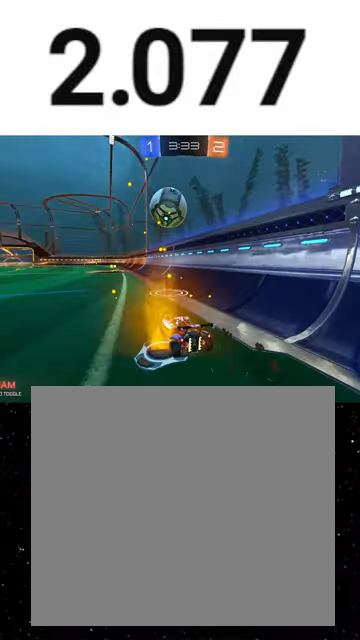
{"buttons": ["R2"], "left_stick": "center", "events": [[67, "L2", "down"], [267, "left_stick", "center"], [367, "L2", "up"]]}
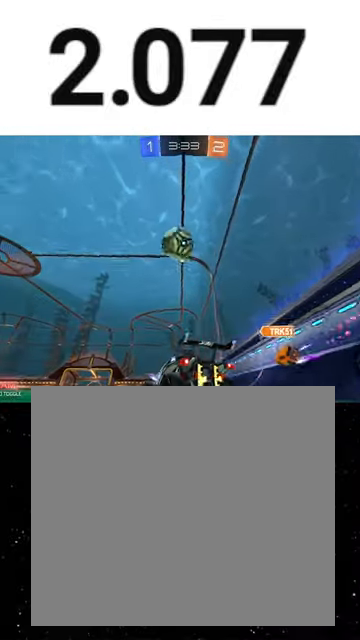
{"buttons": ["R2"], "left_stick": "center", "events": [[67, "L2", "down"], [100, "left_stick", "left"], [133, "L2", "up"], [200, "L2", "down"], [200, "left_stick", "center"], [300, "L2", "up"]]}
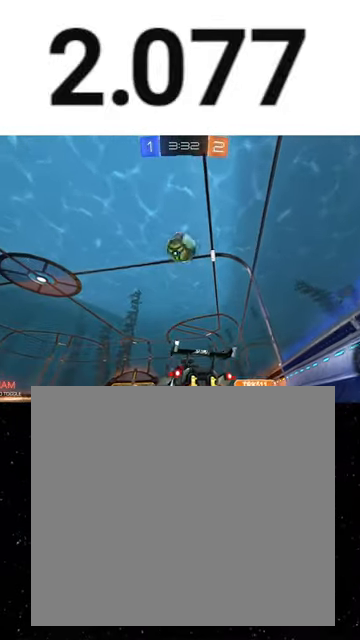
{"buttons": ["A", "R1", "R2"], "left_stick": "down", "events": [[333, "A", "down"], [333, "left_stick", "down"], [500, "R1", "down"]]}
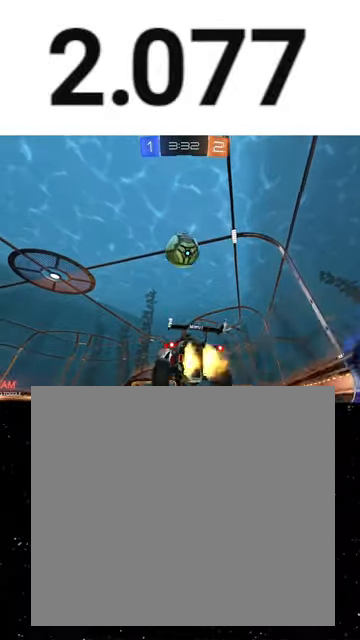
{"buttons": ["R1", "R2"], "left_stick": "up", "events": [[133, "left_stick", "center"], [233, "left_stick", "up-right"], [267, "A", "up"], [400, "left_stick", "up"]]}
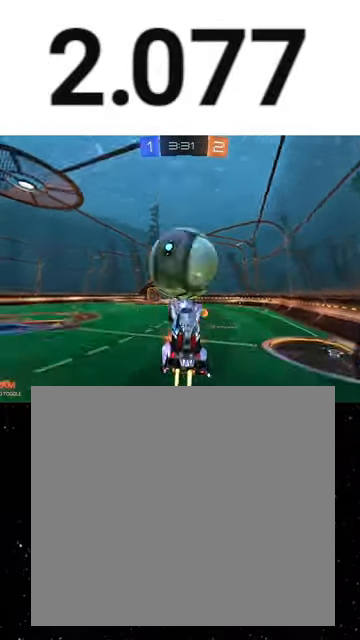
{"buttons": ["X", "R1", "R2", "L3"], "left_stick": "down", "events": [[33, "A", "down"], [33, "L3", "down"], [67, "X", "down"], [100, "A", "up"], [100, "X", "up"], [100, "Y", "down"], [100, "left_stick", "down"], [167, "Y", "up"], [233, "Y", "down"], [333, "Y", "up"], [500, "X", "down"]]}
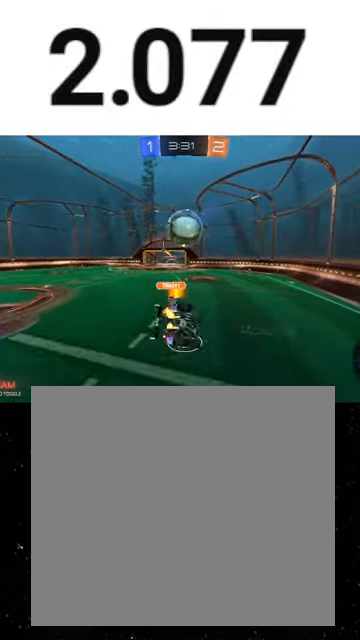
{"buttons": ["X", "R2"], "left_stick": "left", "events": [[100, "Y", "down"], [133, "L3", "up"], [133, "left_stick", "down-right"], [167, "Y", "up"], [233, "R1", "up"], [367, "left_stick", "center"], [400, "Y", "down"], [433, "left_stick", "left"], [500, "Y", "up"]]}
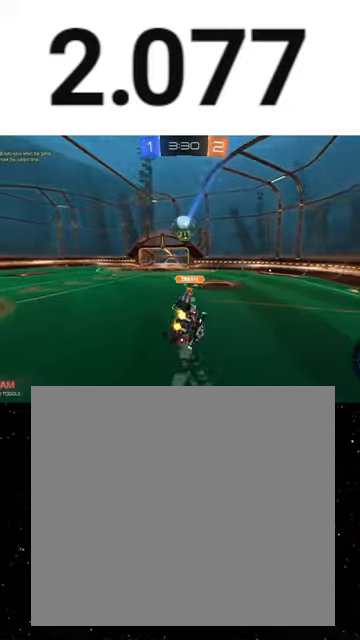
{"buttons": ["R2"], "left_stick": "center", "events": [[133, "left_stick", "down-left"], [200, "X", "up"], [333, "left_stick", "left"], [467, "left_stick", "center"]]}
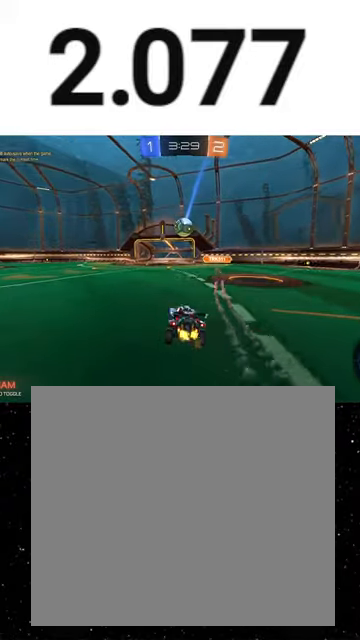
{"buttons": ["R2"], "left_stick": "center", "events": [[67, "left_stick", "left"], [200, "left_stick", "center"]]}
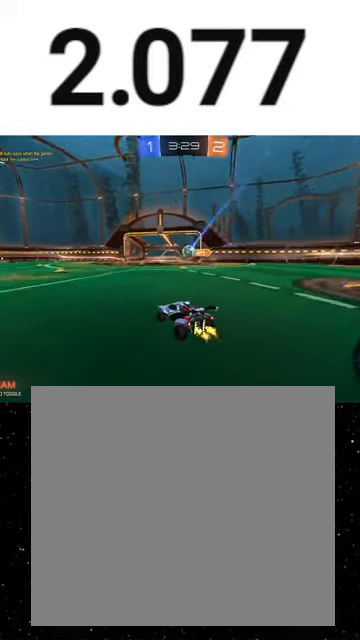
{"buttons": ["Y", "R2"], "left_stick": "left", "events": [[267, "left_stick", "left"], [400, "Y", "down"]]}
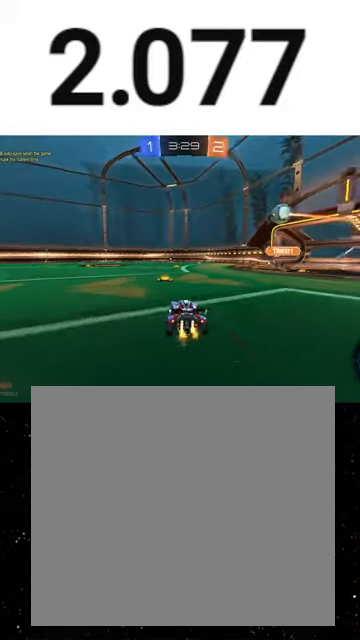
{"buttons": ["R2"], "left_stick": "center", "events": [[33, "Y", "up"], [33, "left_stick", "center"], [200, "Y", "down"], [300, "Y", "up"], [300, "left_stick", "right"], [367, "R1", "down"], [433, "left_stick", "center"], [500, "R1", "up"]]}
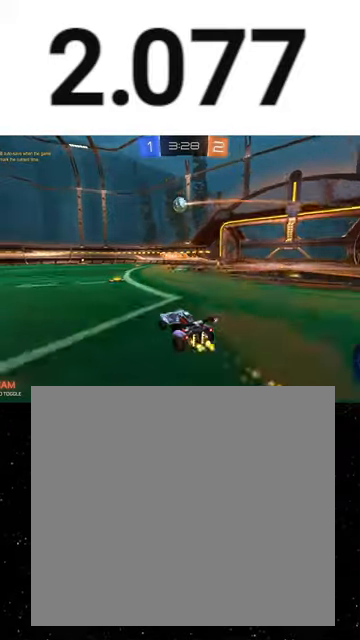
{"buttons": ["R2"], "left_stick": "left", "events": [[233, "left_stick", "left"]]}
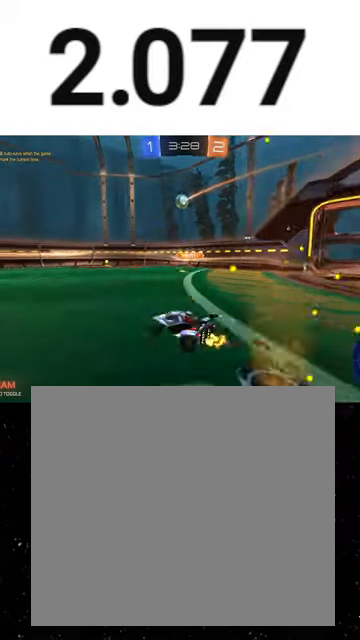
{"buttons": ["X", "Y", "R1", "R2"], "left_stick": "down", "events": [[233, "R1", "down"], [267, "A", "down"], [300, "A", "up"], [367, "A", "down"], [400, "X", "down"], [400, "left_stick", "down"], [433, "A", "up"], [433, "Y", "down"]]}
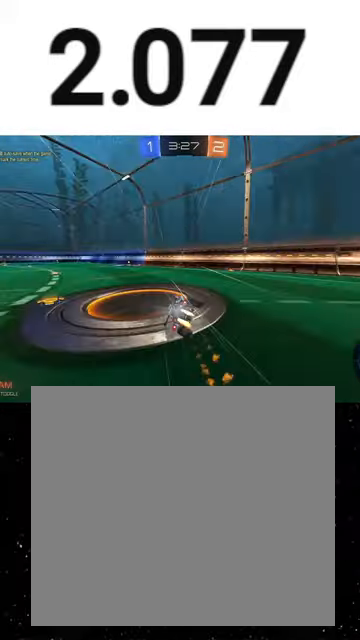
{"buttons": ["X", "R2"], "left_stick": "down", "events": [[67, "Y", "up"], [133, "R1", "up"], [167, "R1", "down"], [167, "left_stick", "down-left"], [300, "R1", "up"], [333, "R1", "down"], [433, "R1", "up"], [433, "left_stick", "down"]]}
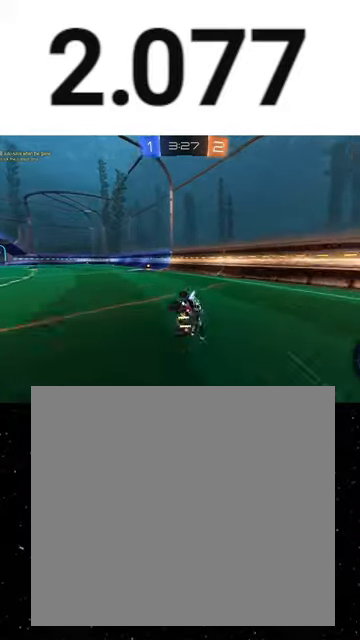
{"buttons": ["R2"], "left_stick": "left", "events": [[33, "R1", "down"], [67, "left_stick", "center"], [100, "R1", "up"], [133, "left_stick", "left"], [200, "R1", "down"], [200, "X", "up"], [300, "R1", "up"], [400, "R1", "down"], [500, "R1", "up"]]}
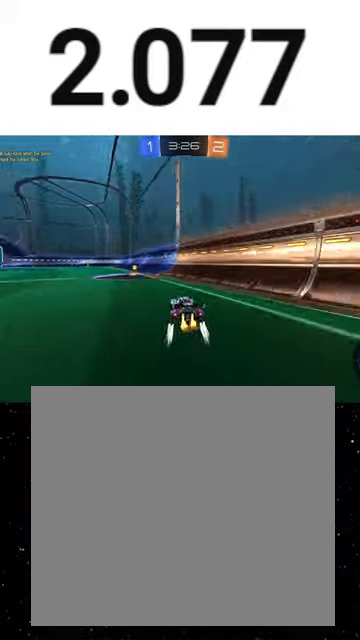
{"buttons": ["R2"], "left_stick": "left", "events": [[67, "Y", "down"], [100, "left_stick", "center"], [167, "left_stick", "left"], [200, "L1", "down"], [200, "Y", "up"], [433, "L1", "up"]]}
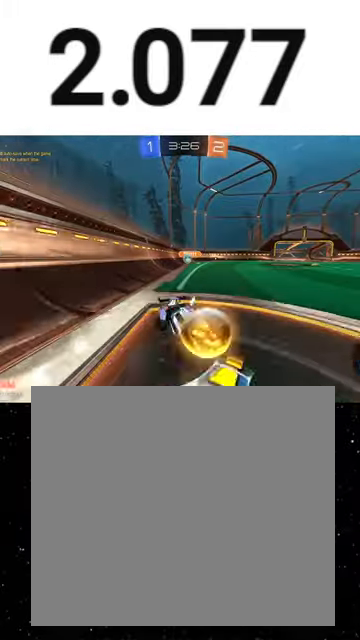
{"buttons": ["L2"], "left_stick": "down", "events": [[167, "L2", "down"], [233, "R2", "up"], [233, "left_stick", "down"]]}
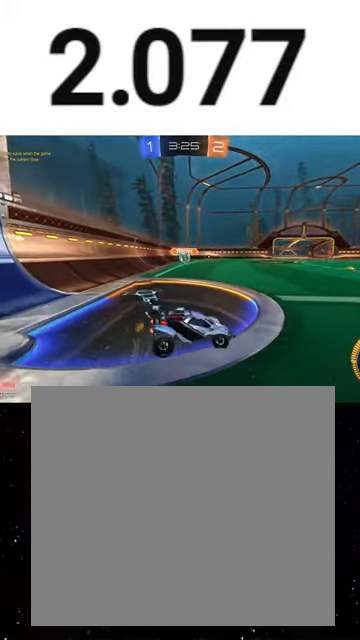
{"buttons": ["R1", "R2"], "left_stick": "right", "events": [[133, "R2", "down"], [167, "L2", "up"], [267, "R1", "down"], [267, "left_stick", "right"]]}
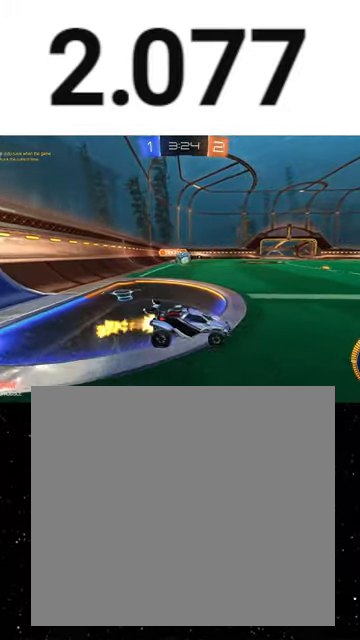
{"buttons": ["L2", "R2"], "left_stick": "down-left", "events": [[167, "R1", "up"], [167, "left_stick", "center"], [500, "L2", "down"], [500, "left_stick", "down-left"]]}
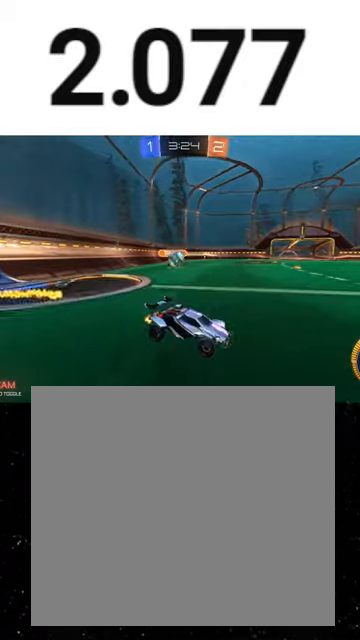
{"buttons": ["L2", "R2"], "left_stick": "down", "events": [[67, "R2", "up"], [233, "left_stick", "down"], [500, "R2", "down"]]}
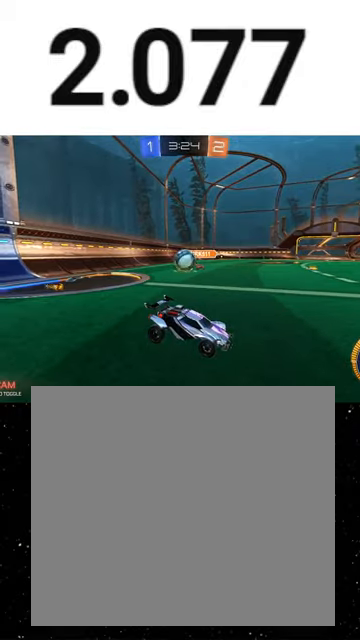
{"buttons": ["R1", "R2"], "left_stick": "right", "events": [[33, "L2", "up"], [100, "R1", "down"], [100, "left_stick", "right"]]}